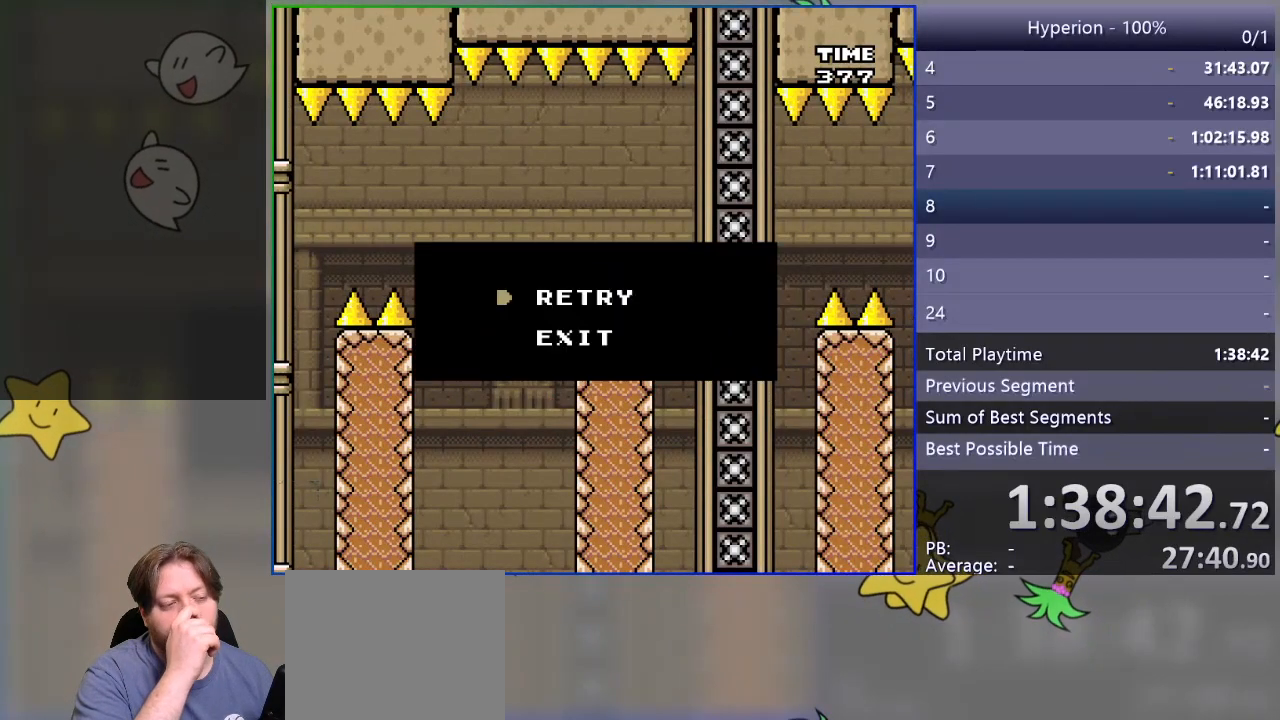
Gameplay with a controller (PlayStation layout); each line is a JSON object with the inputs held at the frame after it. "events" lists button and stick changes between this image and that frame as [ms after this image, input, new state], when the widget could be followed in between. Not read: left_stick right_stick.
{"buttons": [], "events": []}
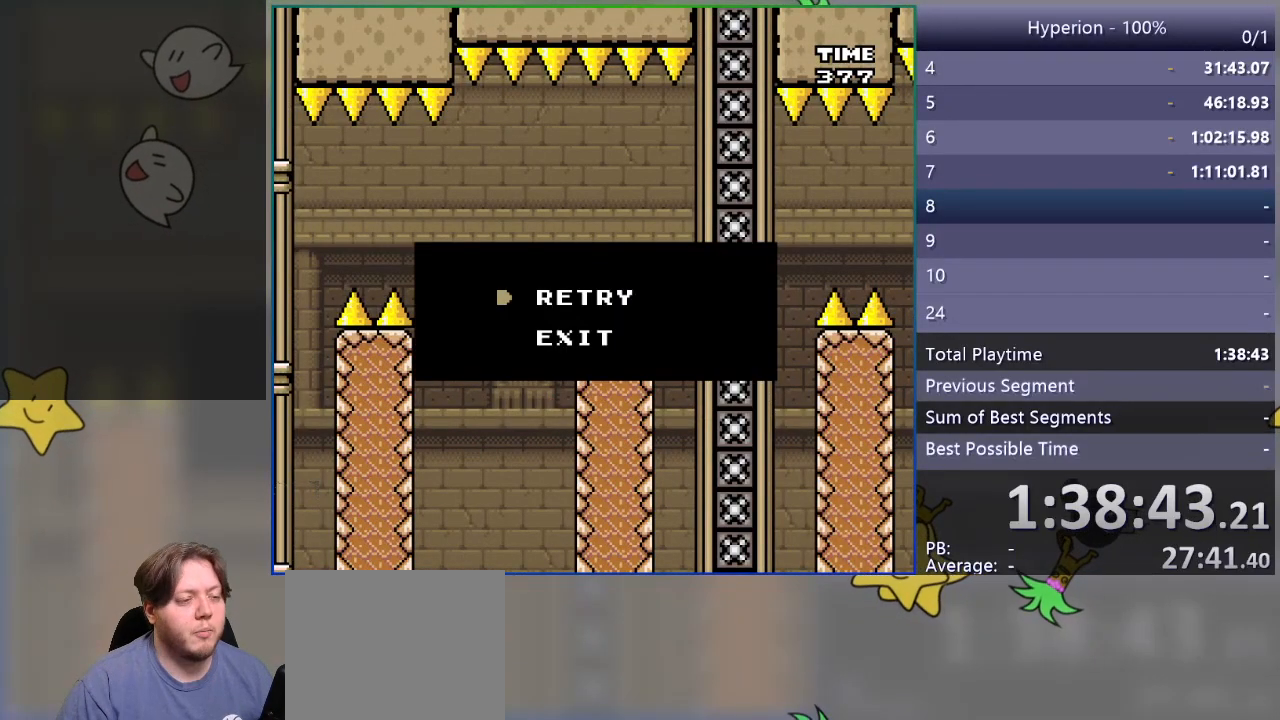
{"buttons": [], "events": [[217, "CROSS", "down"], [350, "CROSS", "up"]]}
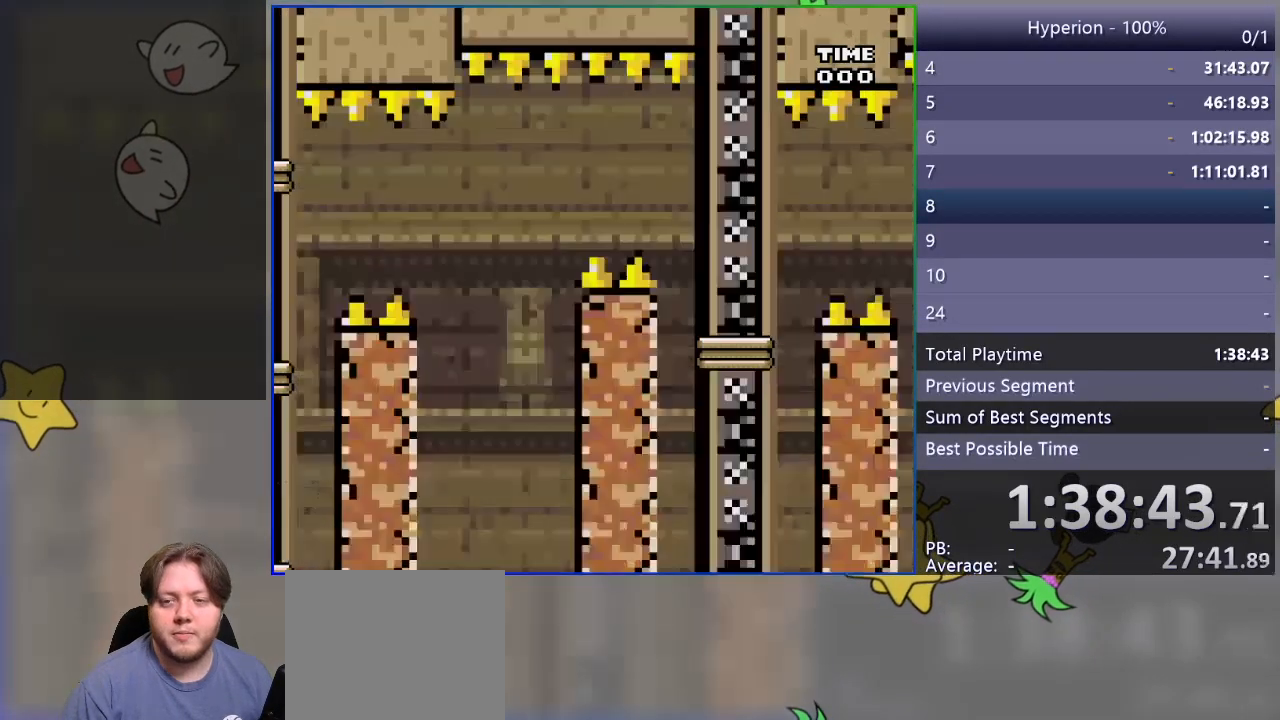
{"buttons": [], "events": []}
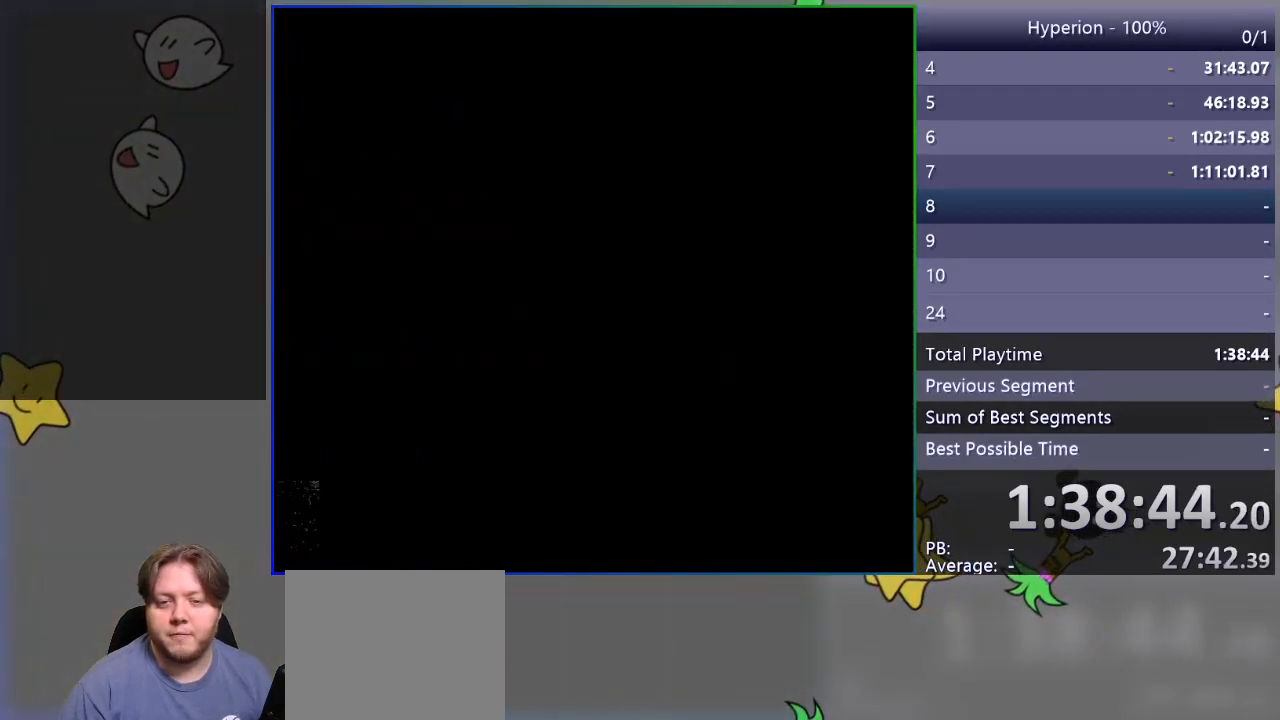
{"buttons": ["SQUARE"], "events": [[200, "SQUARE", "down"]]}
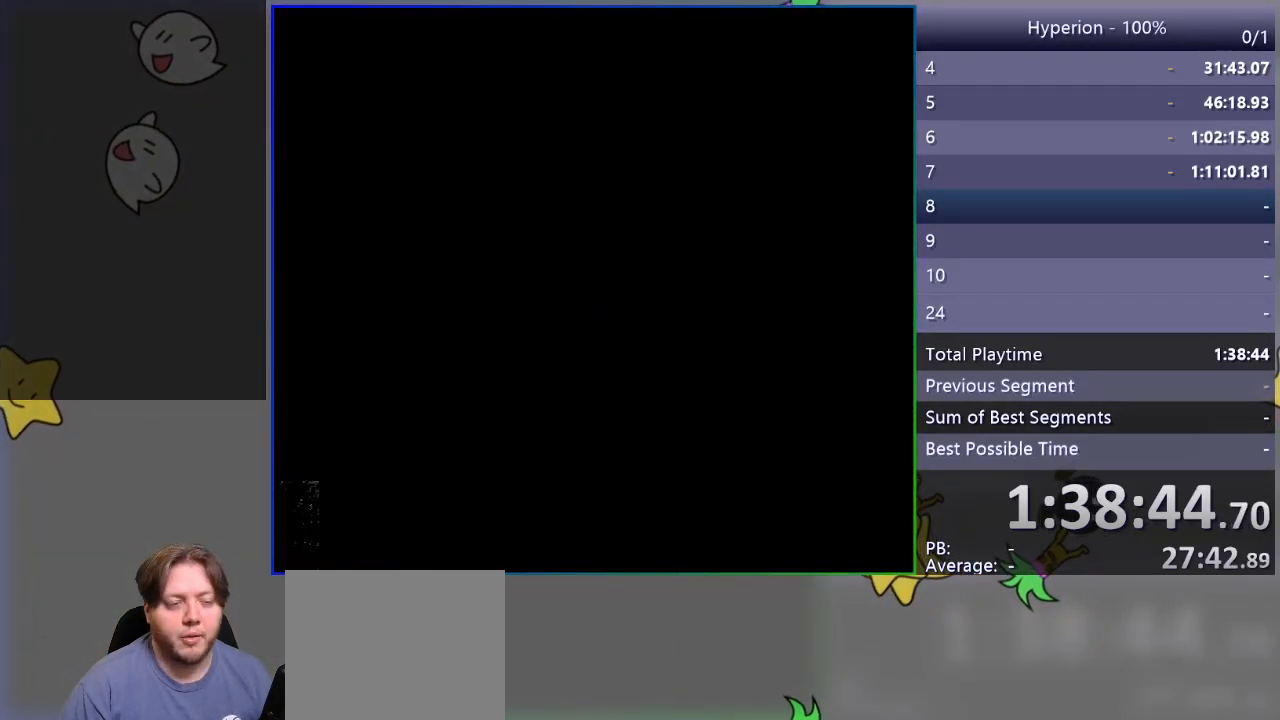
{"buttons": ["SQUARE"], "events": []}
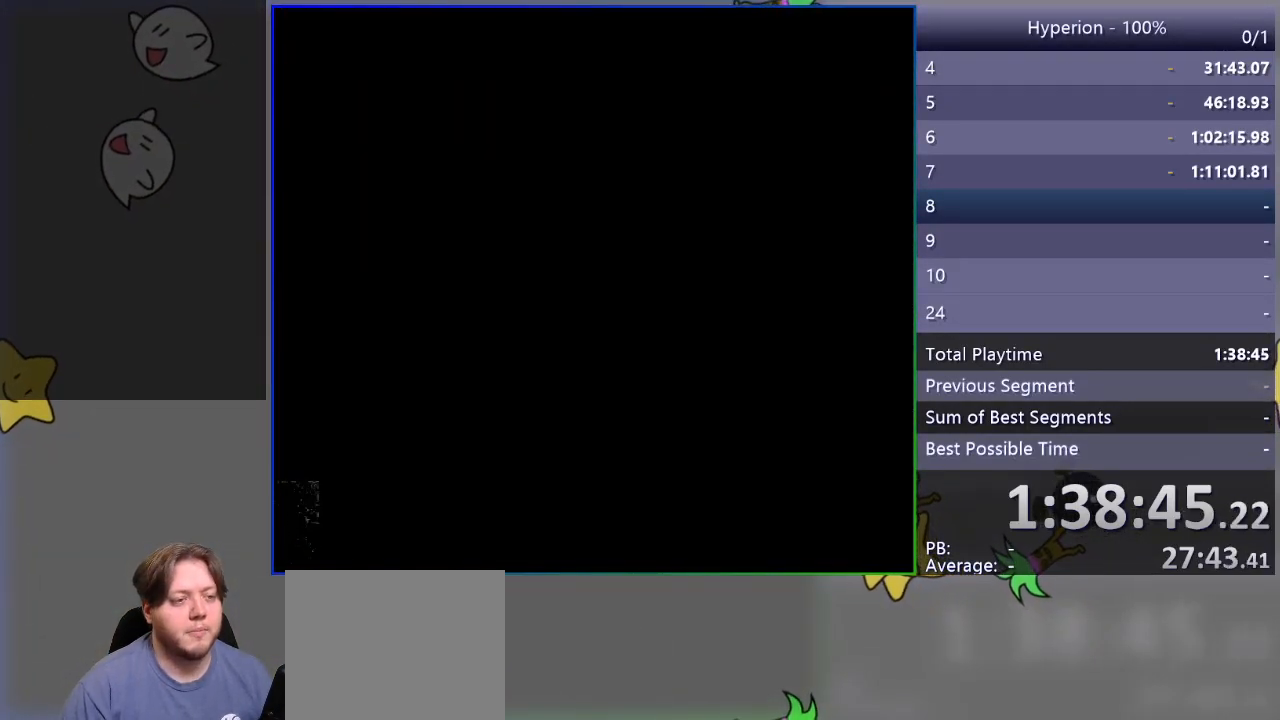
{"buttons": ["SQUARE"], "events": []}
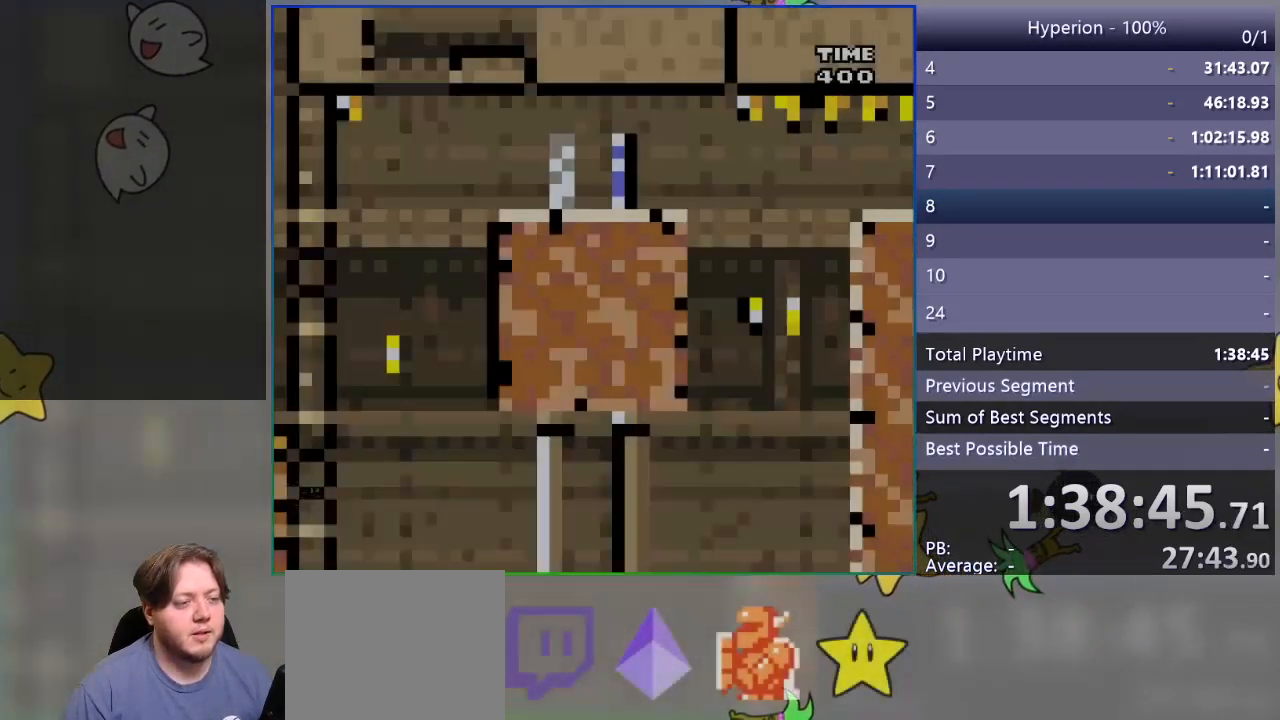
{"buttons": ["SQUARE", "DPAD_RIGHT"], "events": [[400, "DPAD_RIGHT", "down"]]}
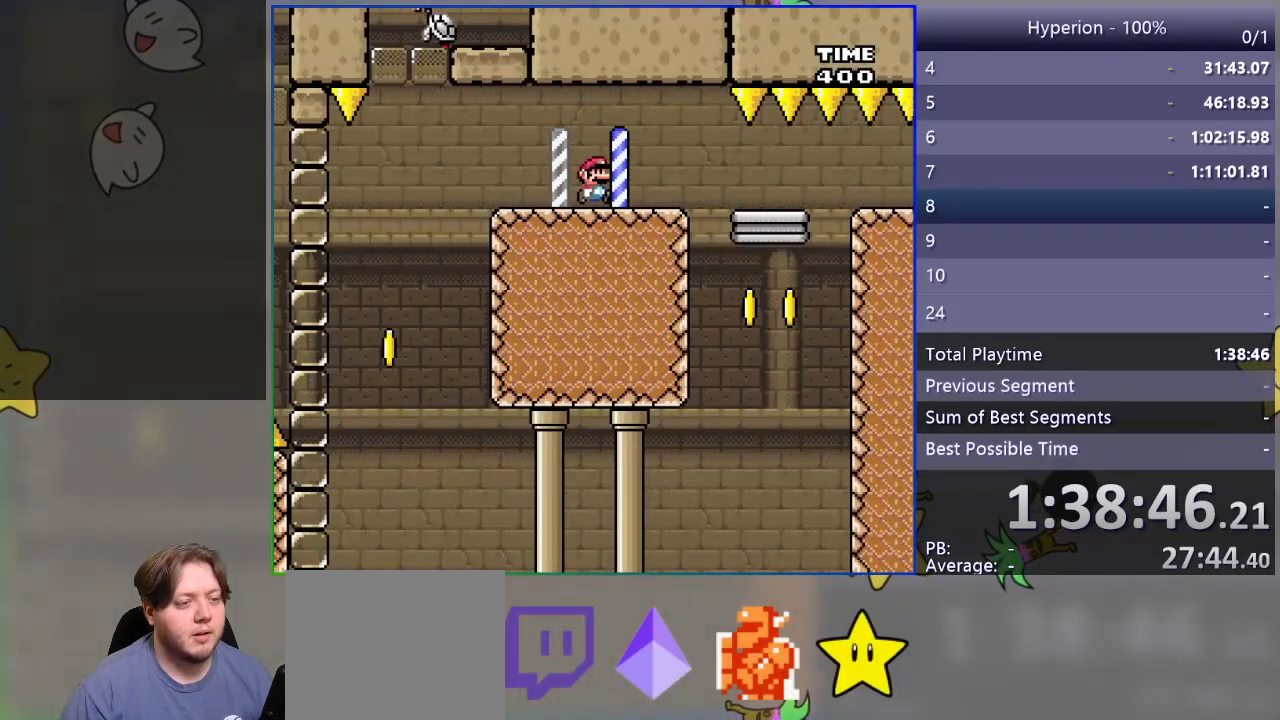
{"buttons": ["CROSS", "SQUARE", "DPAD_RIGHT"], "events": [[117, "CROSS", "down"]]}
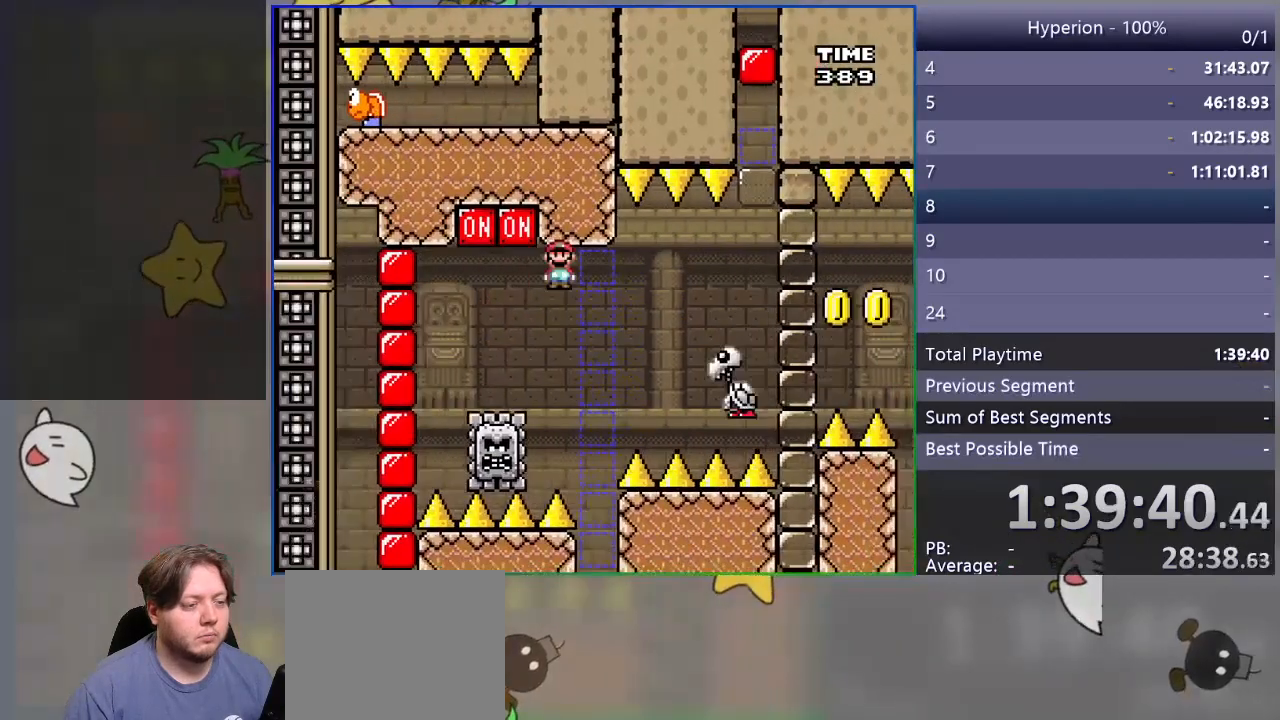
{"buttons": ["CROSS", "SQUARE", "DPAD_RIGHT"], "events": []}
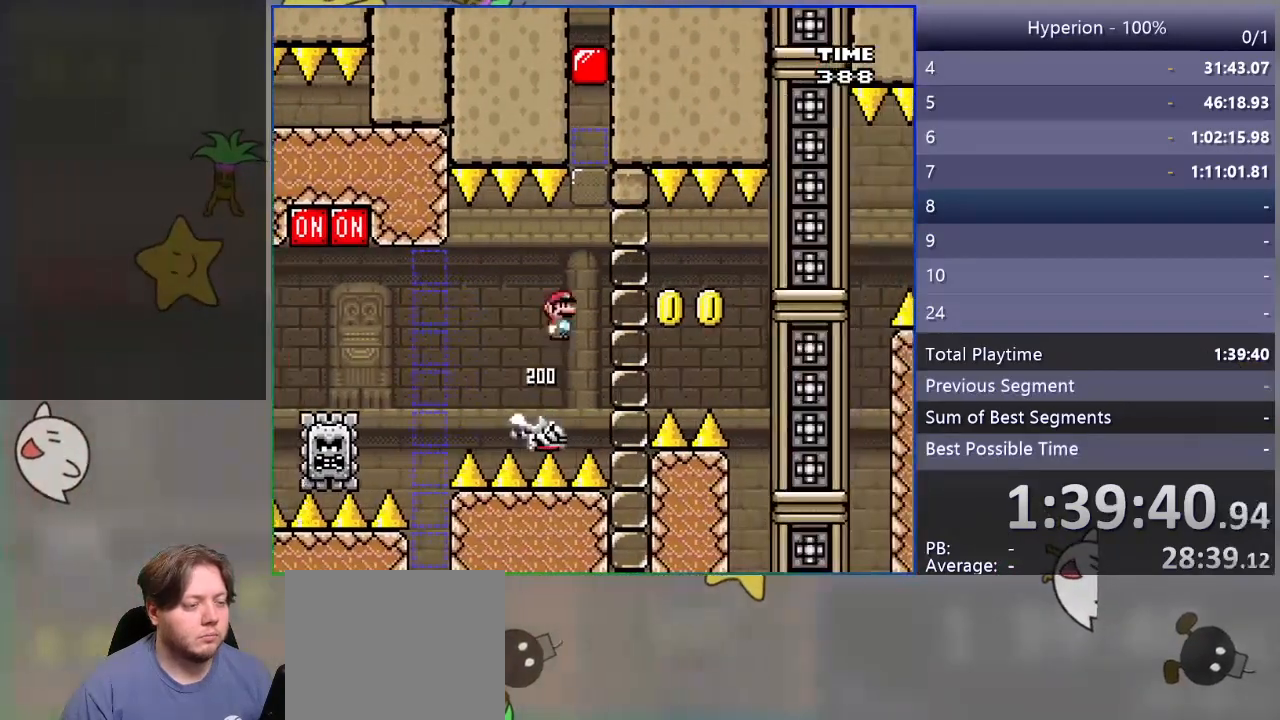
{"buttons": ["CROSS", "SQUARE", "DPAD_RIGHT"], "events": [[17, "CROSS", "up"], [150, "CROSS", "down"]]}
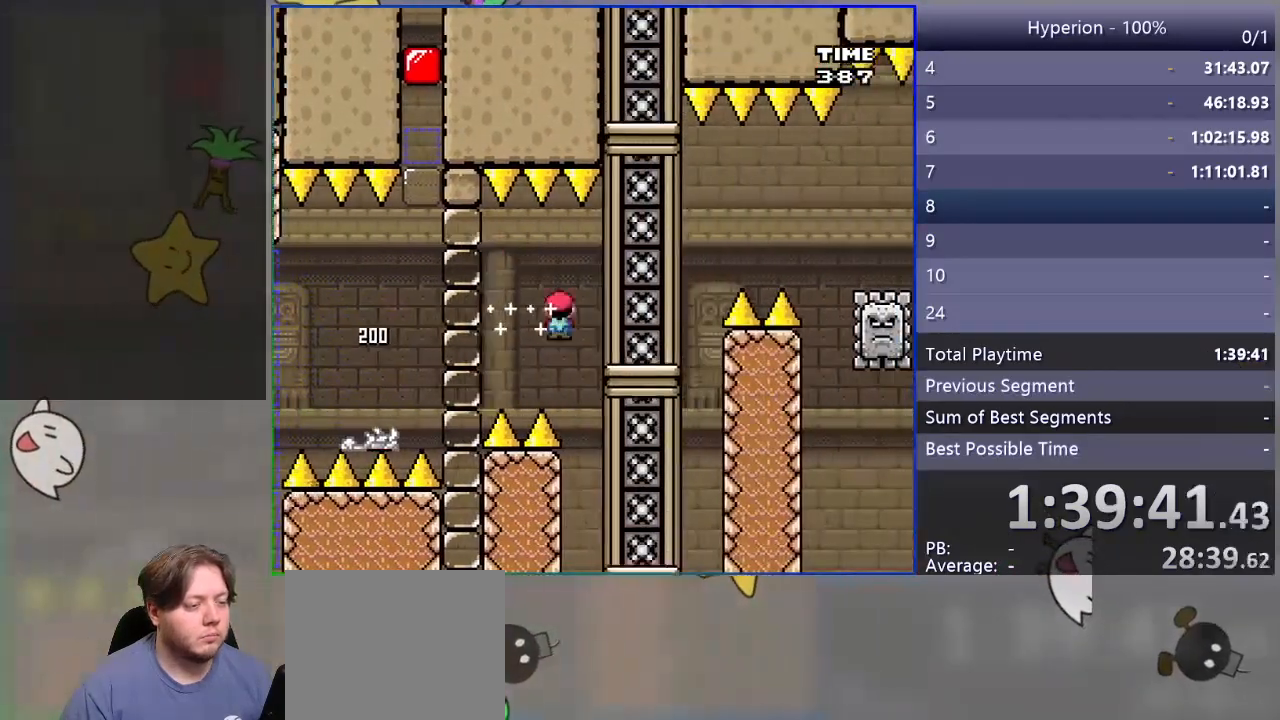
{"buttons": ["CROSS", "SQUARE", "DPAD_LEFT"], "events": [[150, "CROSS", "up"], [267, "DPAD_RIGHT", "up"], [283, "CROSS", "down"], [317, "DPAD_LEFT", "down"]]}
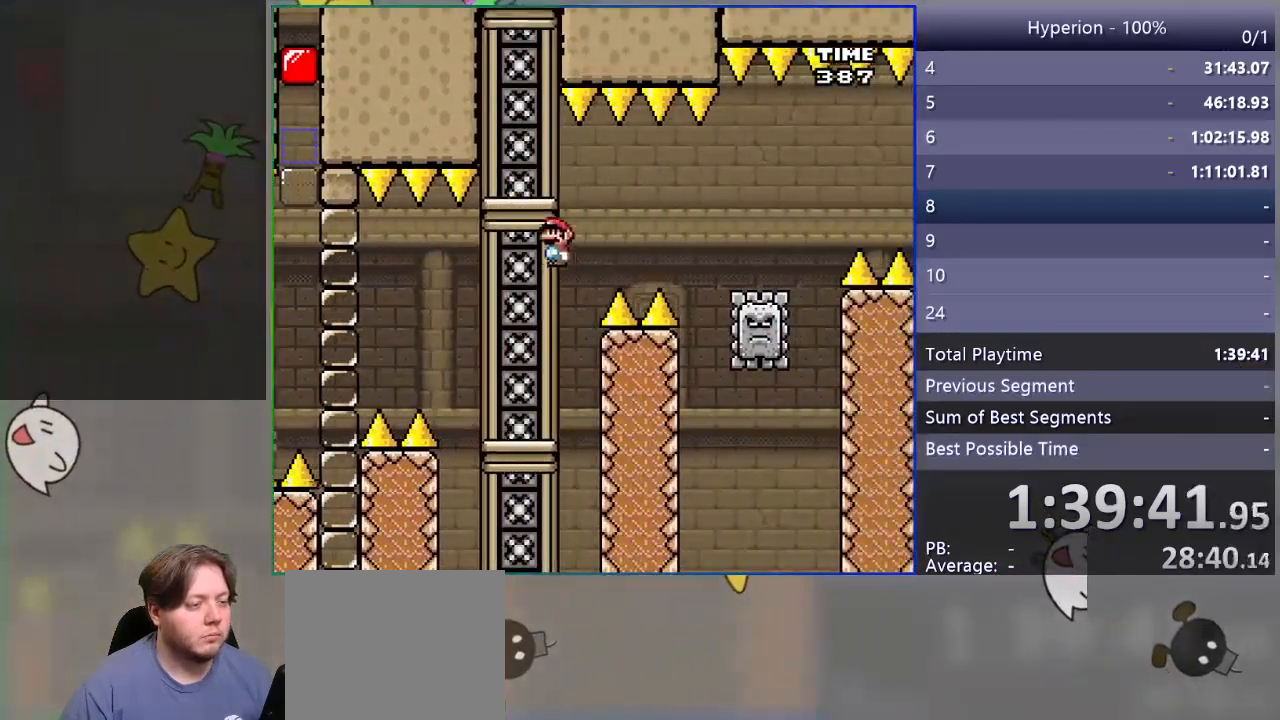
{"buttons": ["SQUARE", "DPAD_RIGHT"], "events": [[117, "CROSS", "up"], [150, "DPAD_LEFT", "up"], [233, "DPAD_RIGHT", "down"], [300, "DPAD_RIGHT", "up"], [467, "DPAD_RIGHT", "down"]]}
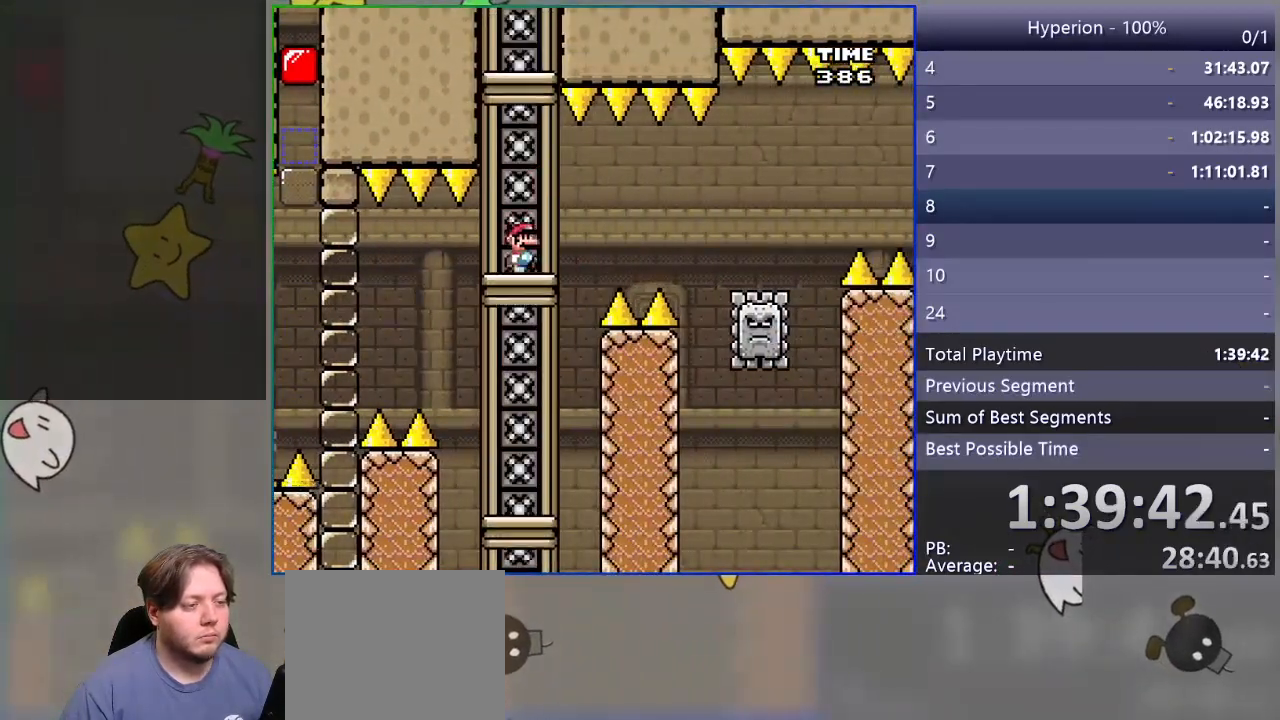
{"buttons": ["SQUARE", "DPAD_RIGHT"], "events": [[267, "R1", "down"], [383, "R1", "up"]]}
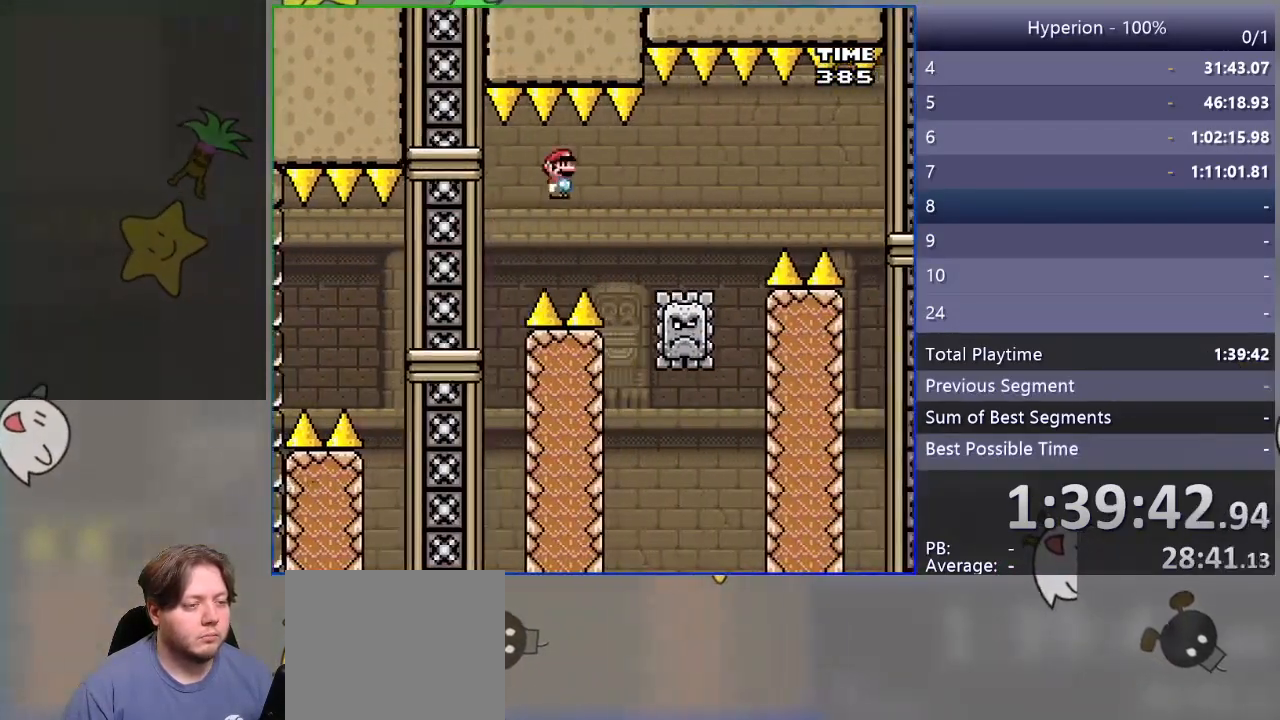
{"buttons": ["SQUARE", "R1", "DPAD_RIGHT"], "events": [[283, "R1", "down"]]}
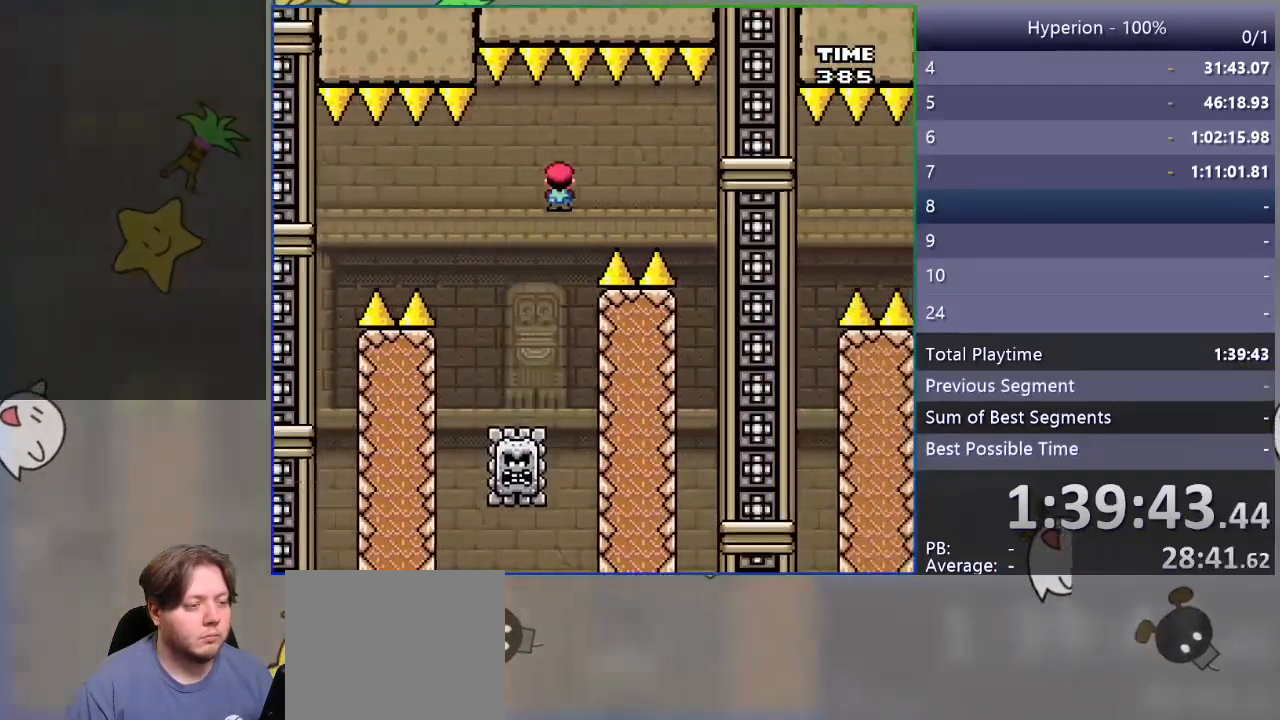
{"buttons": ["SQUARE", "DPAD_RIGHT"], "events": [[117, "R1", "up"]]}
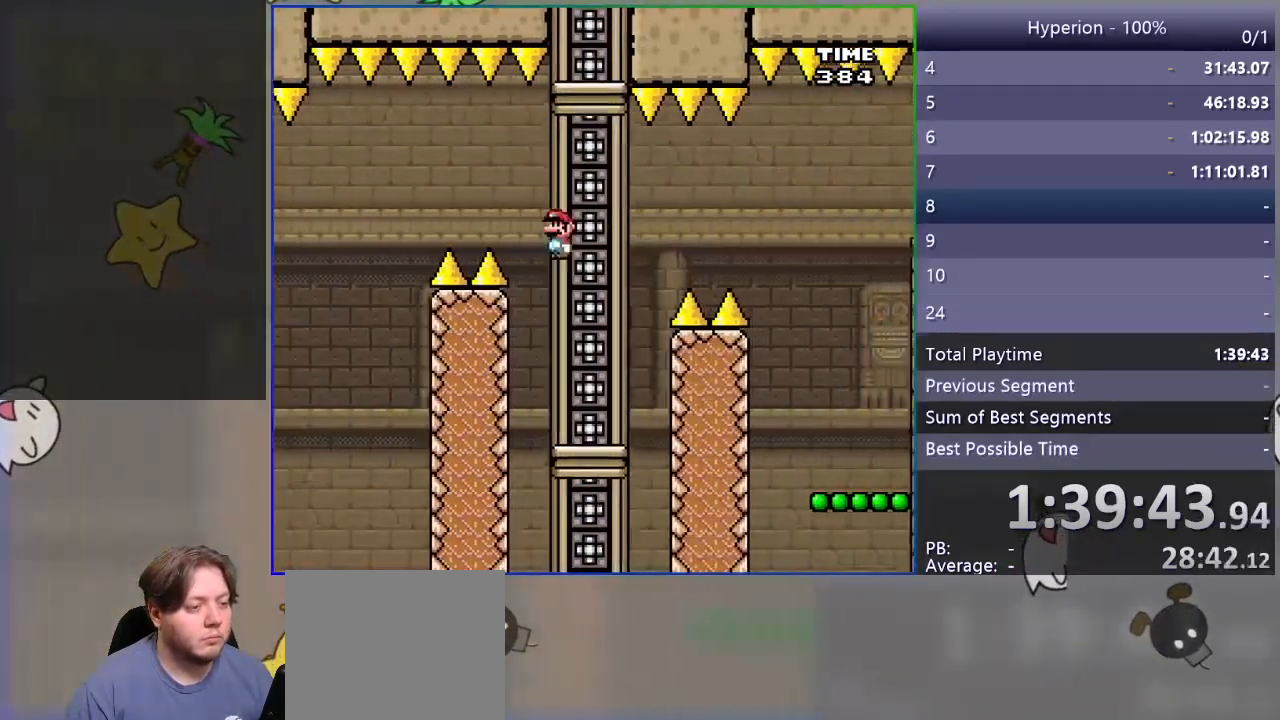
{"buttons": ["SQUARE", "DPAD_RIGHT"], "events": [[17, "DPAD_RIGHT", "up"], [67, "DPAD_LEFT", "down"], [250, "DPAD_LEFT", "up"], [367, "DPAD_RIGHT", "down"]]}
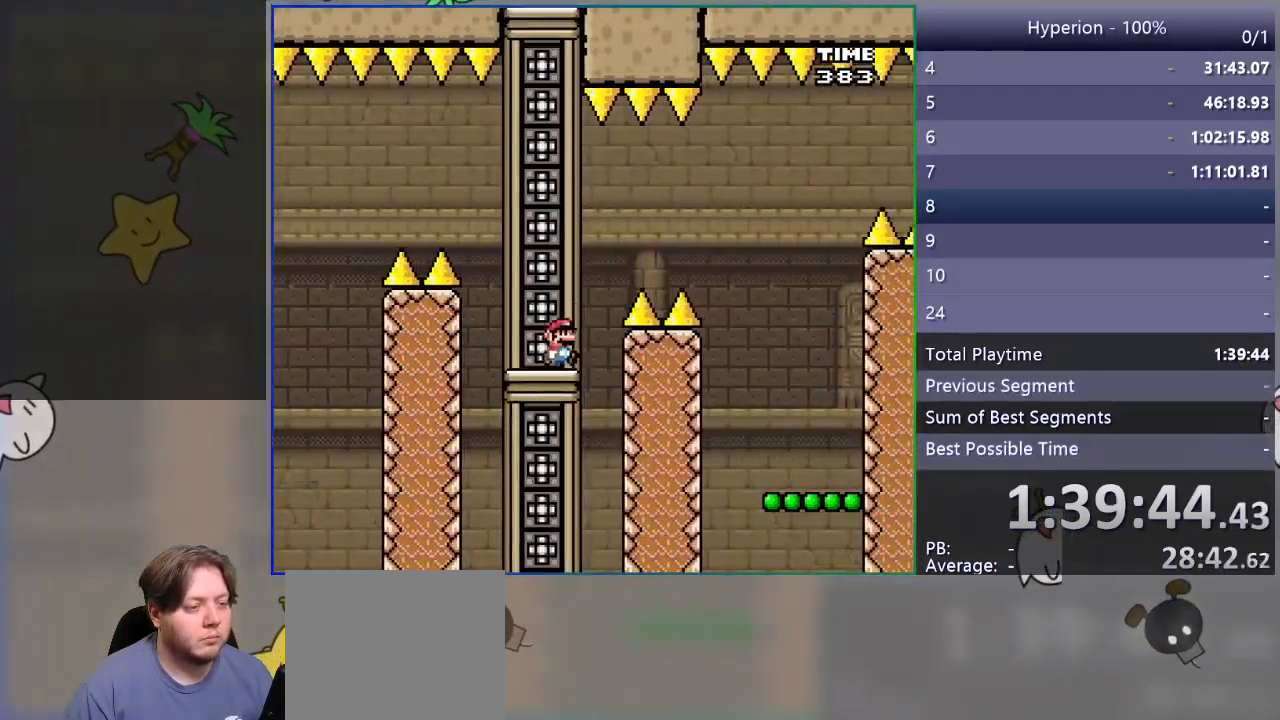
{"buttons": ["SQUARE", "DPAD_RIGHT"], "events": [[17, "CROSS", "down"], [217, "CROSS", "up"], [267, "CROSS", "down"], [417, "CROSS", "up"]]}
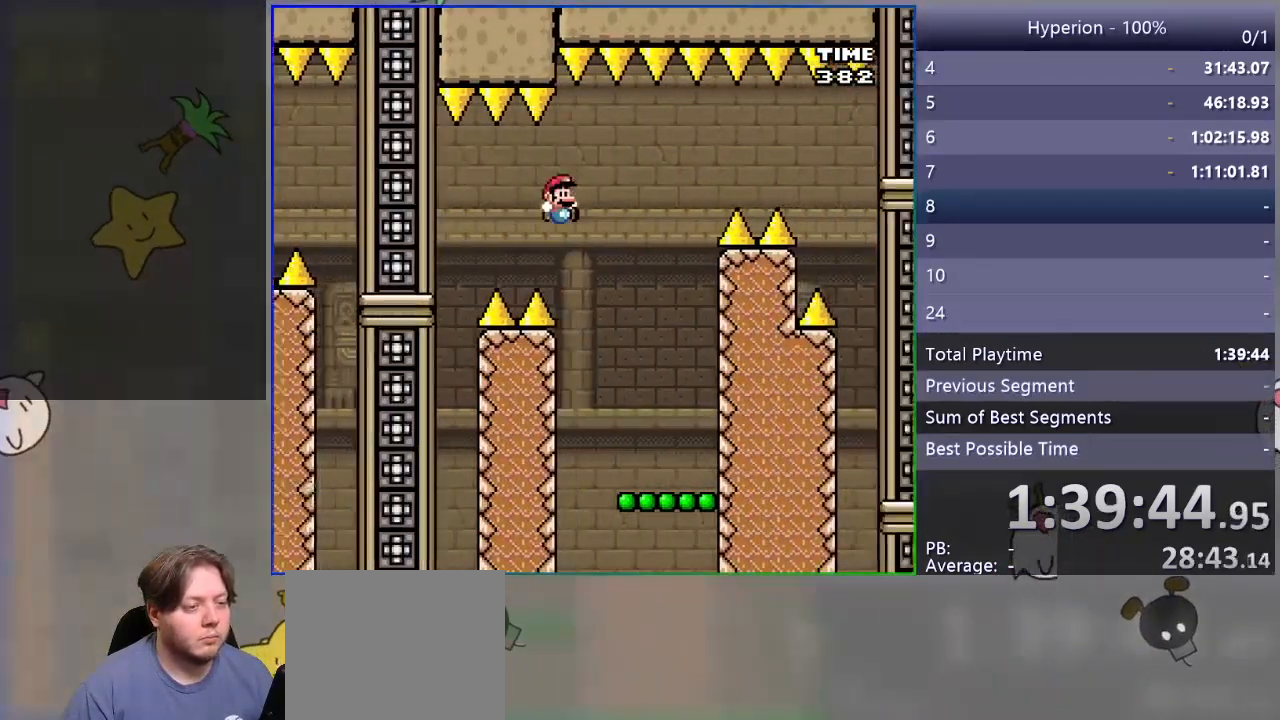
{"buttons": ["SQUARE"], "events": [[67, "DPAD_RIGHT", "up"], [150, "DPAD_LEFT", "down"], [250, "DPAD_LEFT", "up"], [367, "DPAD_RIGHT", "down"], [500, "DPAD_RIGHT", "up"]]}
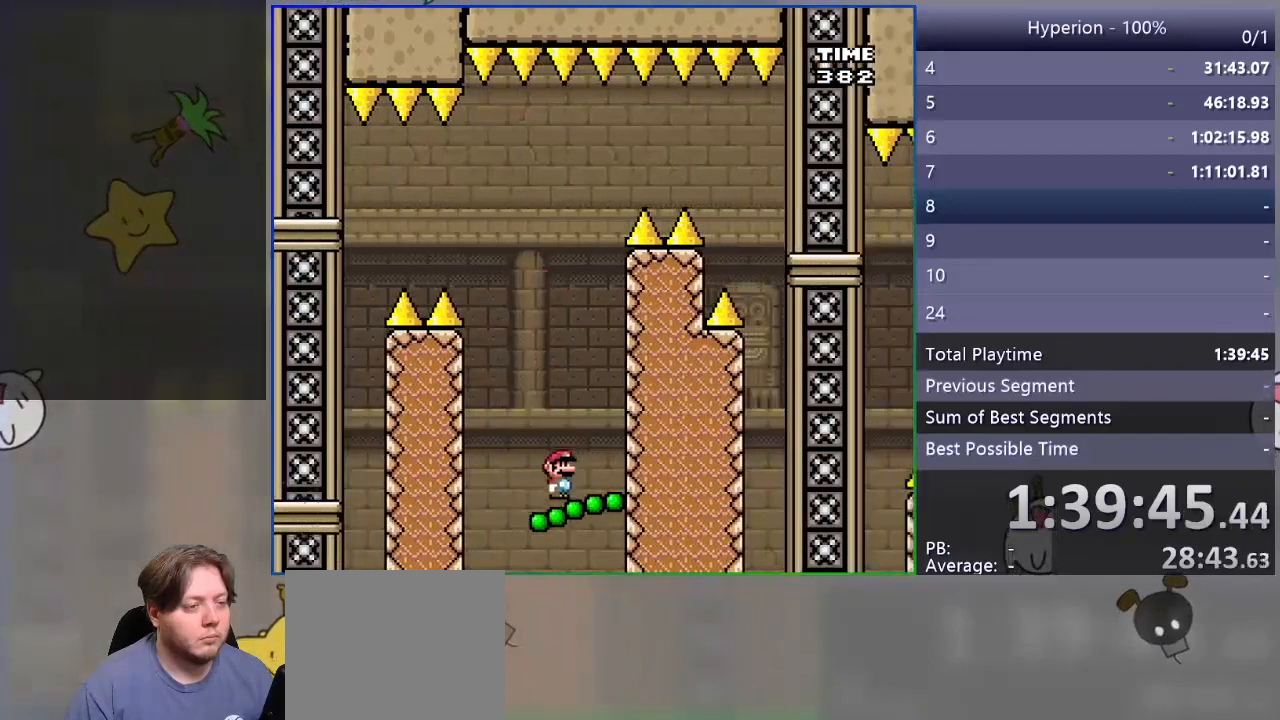
{"buttons": ["CROSS", "SQUARE"], "events": [[267, "CROSS", "down"]]}
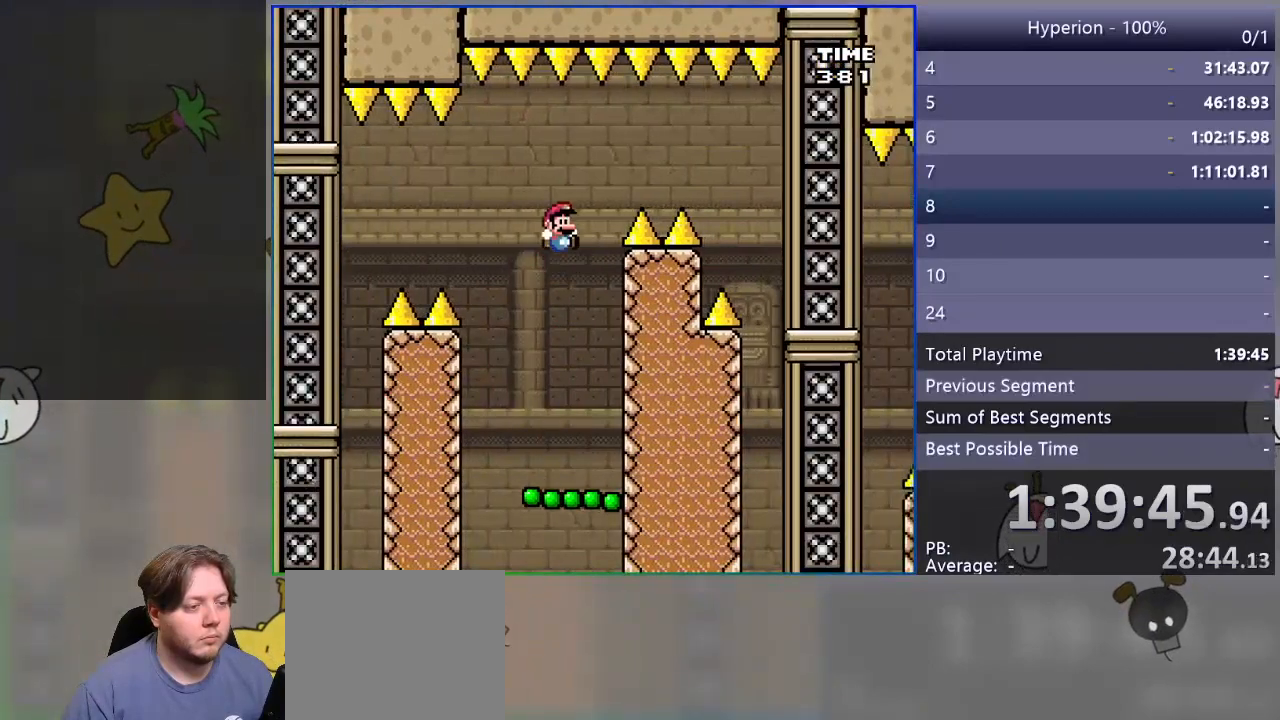
{"buttons": ["SQUARE"], "events": [[100, "CROSS", "up"]]}
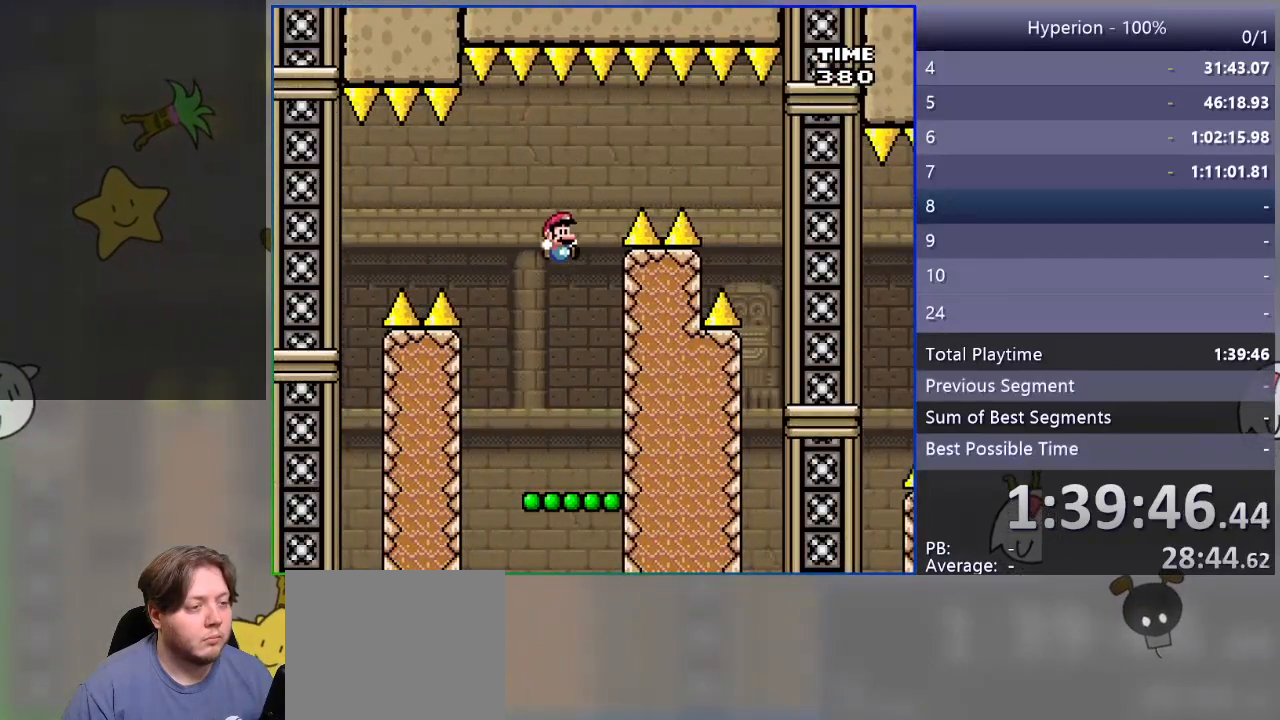
{"buttons": ["CROSS", "SQUARE"], "events": [[383, "CROSS", "down"]]}
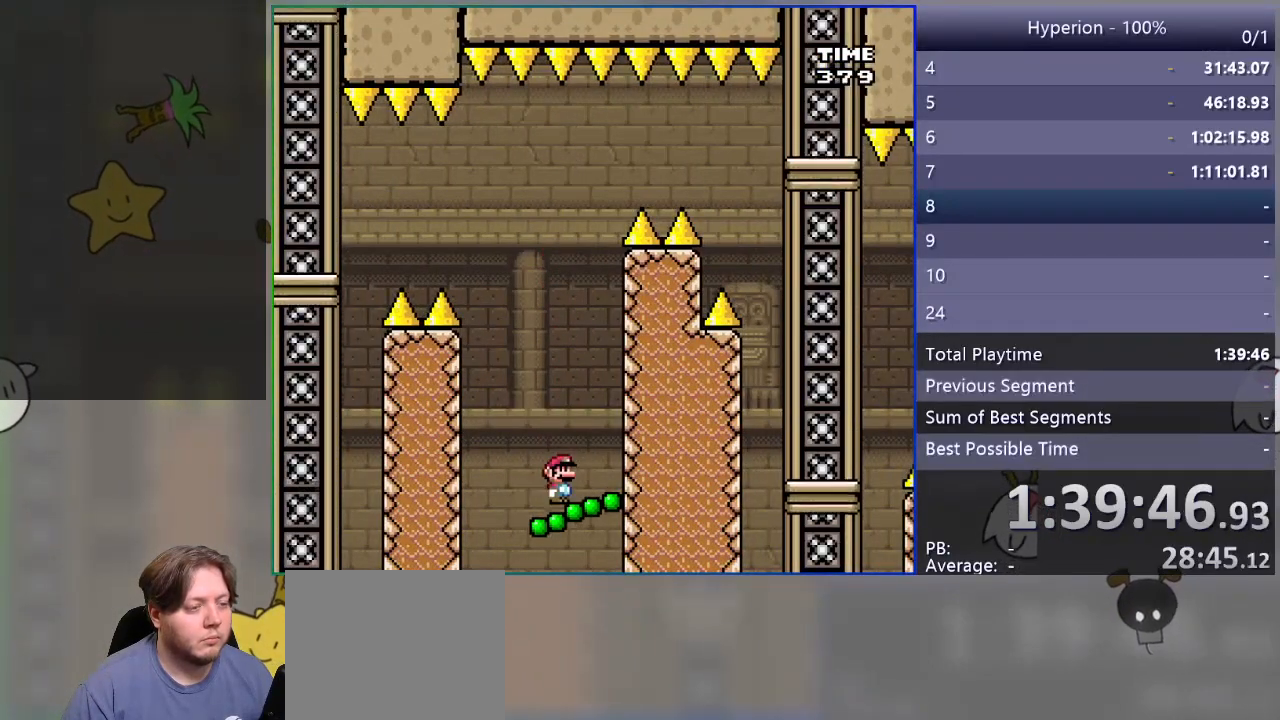
{"buttons": ["SQUARE"], "events": [[450, "CROSS", "up"]]}
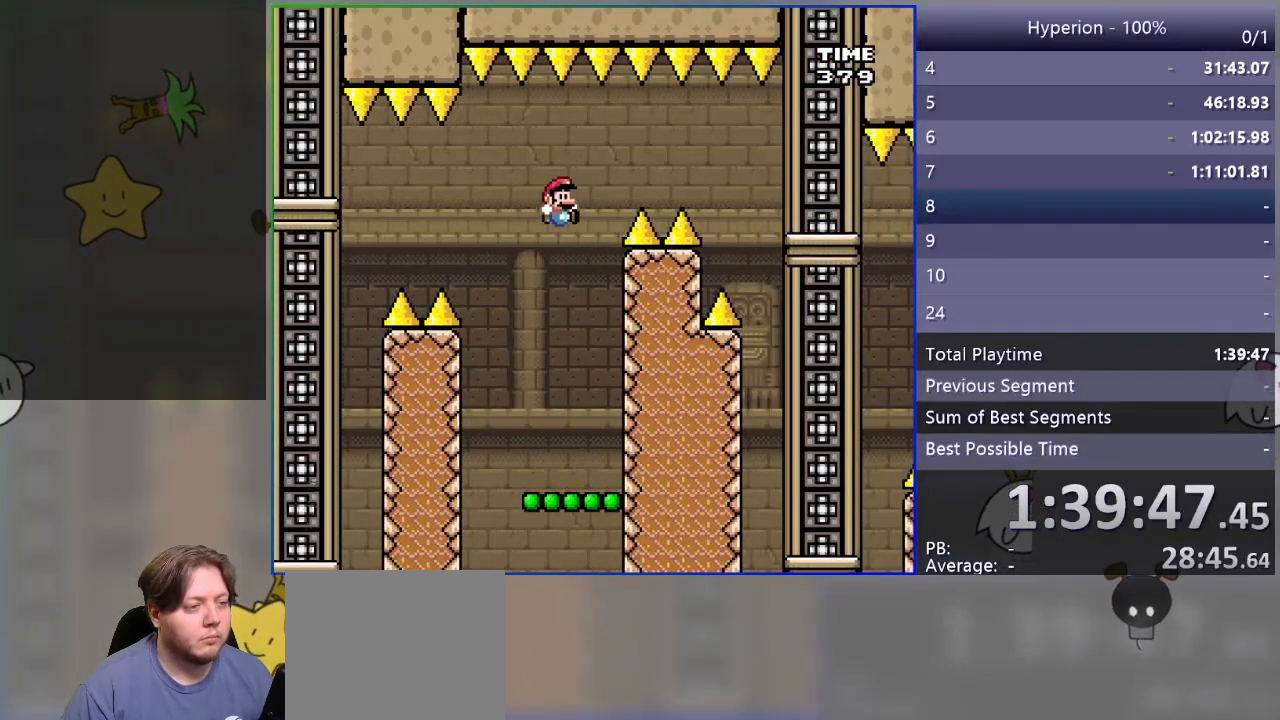
{"buttons": ["SQUARE"], "events": [[100, "CROSS", "down"], [333, "CROSS", "up"]]}
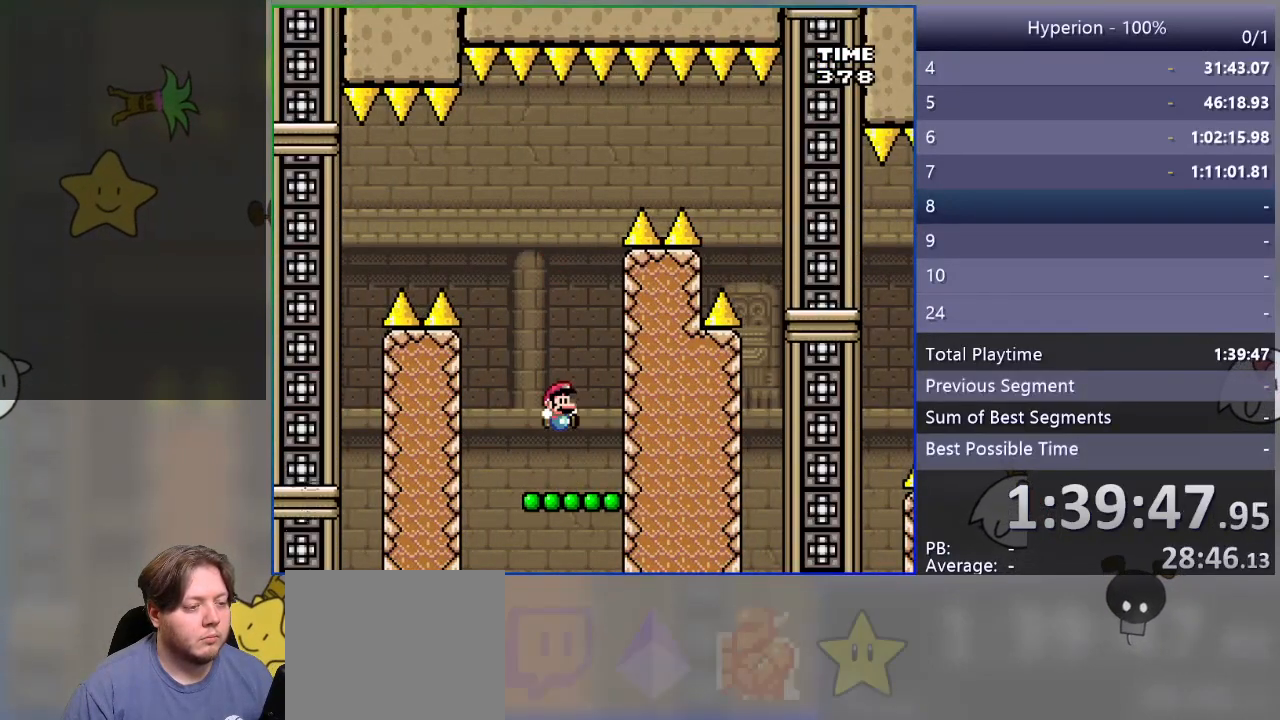
{"buttons": ["CROSS", "SQUARE"], "events": [[83, "CROSS", "down"]]}
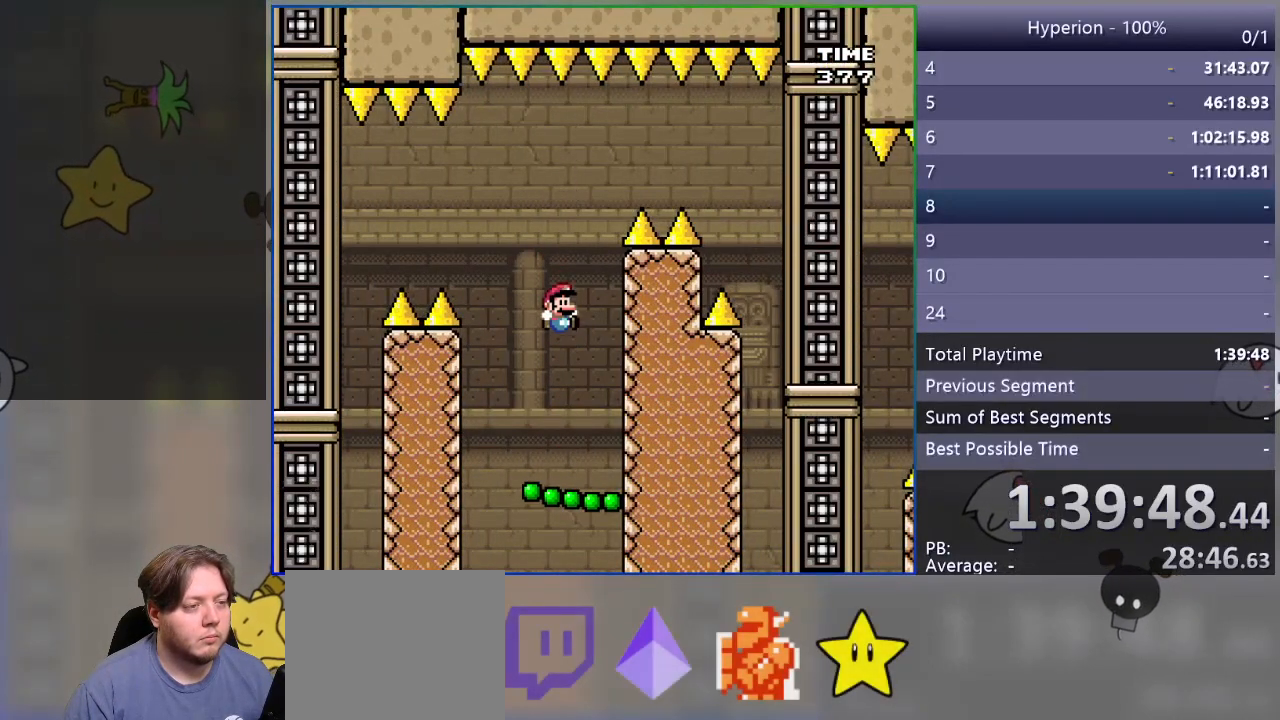
{"buttons": ["CROSS", "SQUARE"], "events": []}
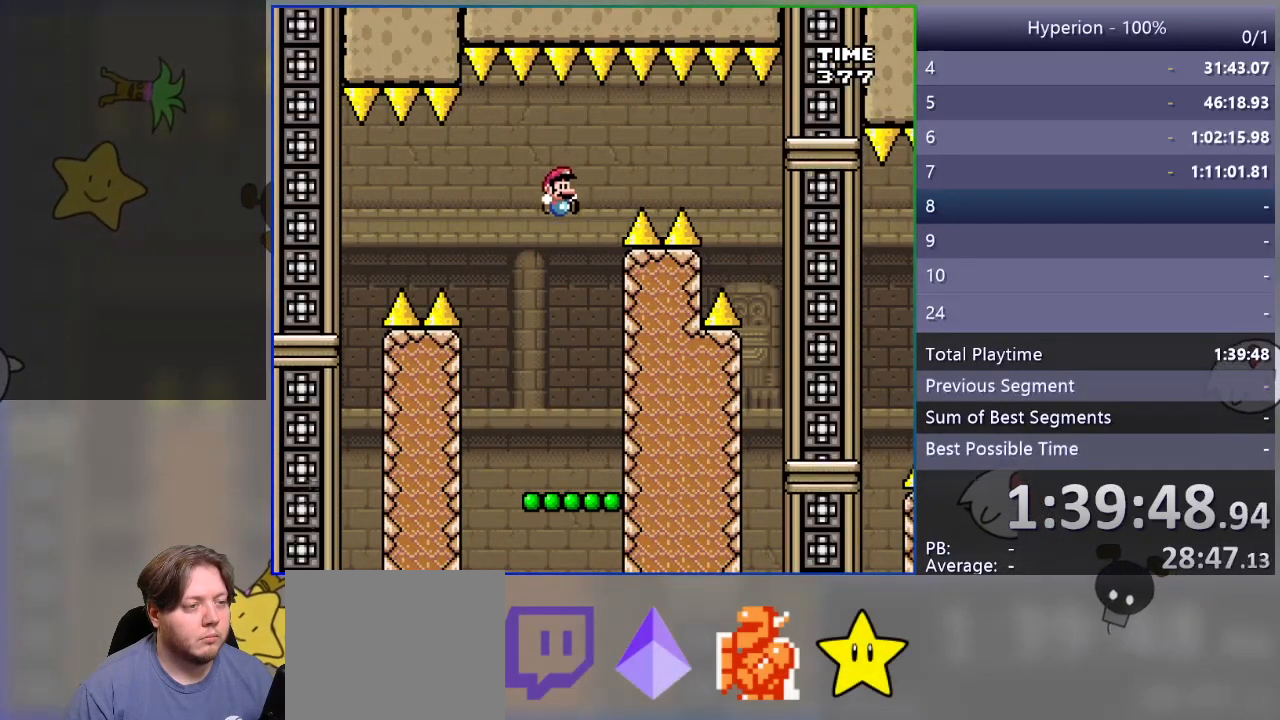
{"buttons": ["SQUARE"], "events": [[117, "CROSS", "up"], [267, "DPAD_LEFT", "down"], [333, "DPAD_LEFT", "up"]]}
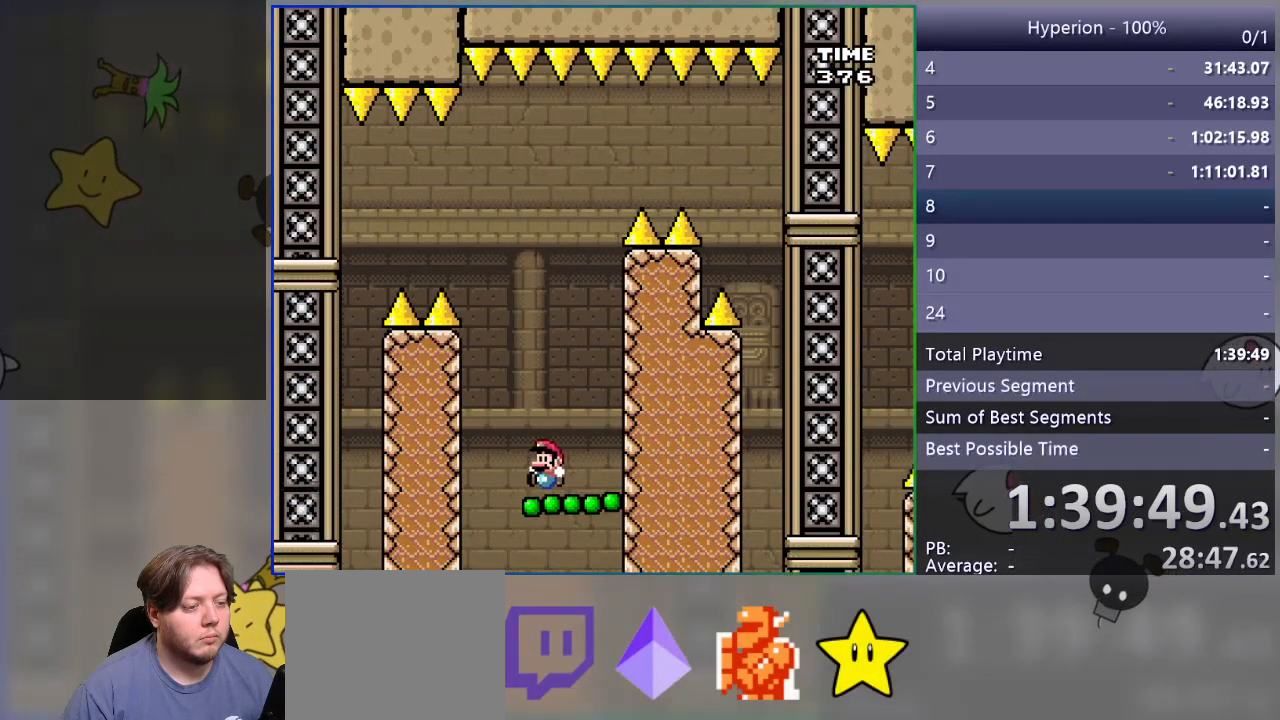
{"buttons": ["SQUARE"], "events": [[83, "DPAD_RIGHT", "down"], [133, "DPAD_RIGHT", "up"]]}
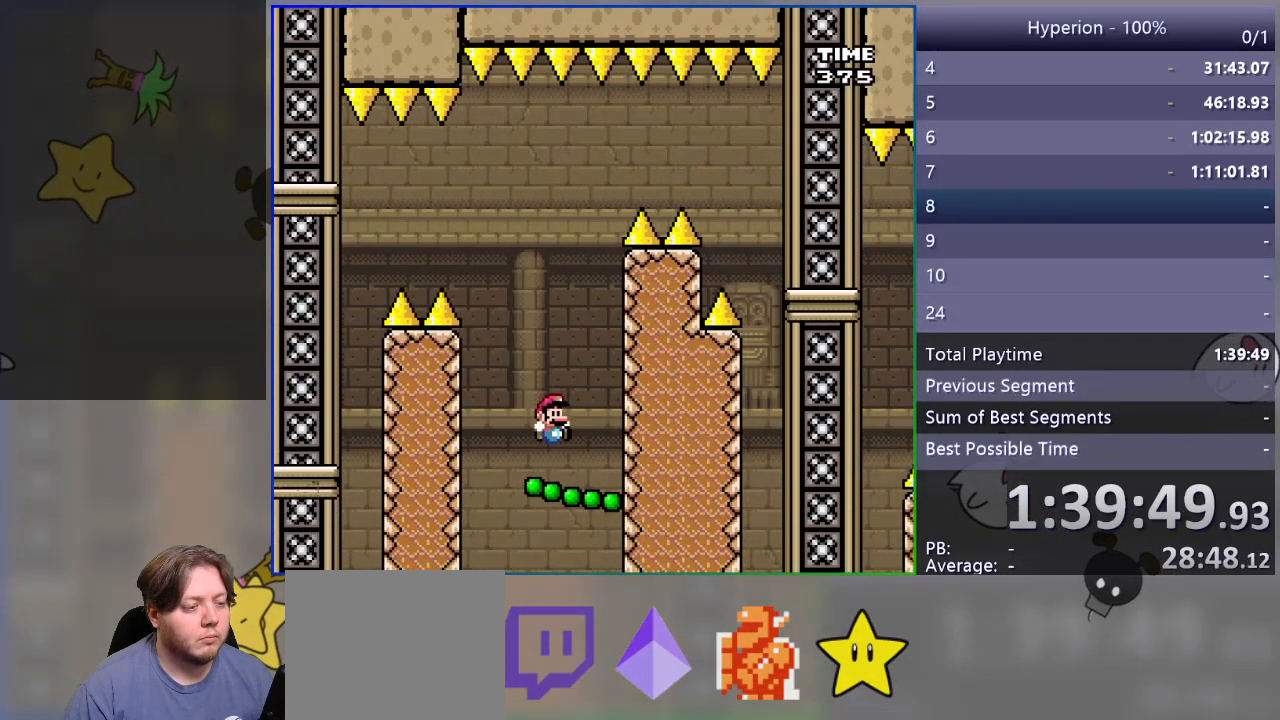
{"buttons": ["SQUARE"], "events": [[33, "DPAD_LEFT", "down"], [167, "DPAD_LEFT", "up"], [233, "DPAD_RIGHT", "down"], [267, "DPAD_RIGHT", "up"]]}
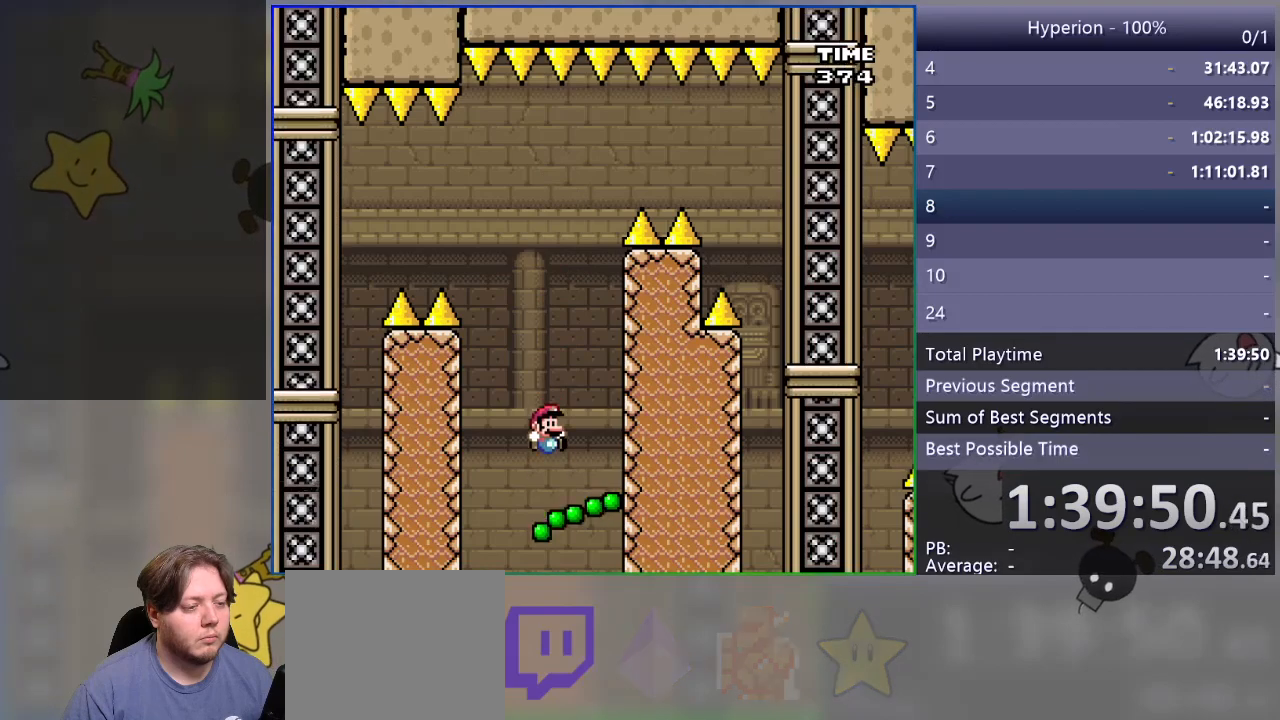
{"buttons": ["SQUARE"], "events": []}
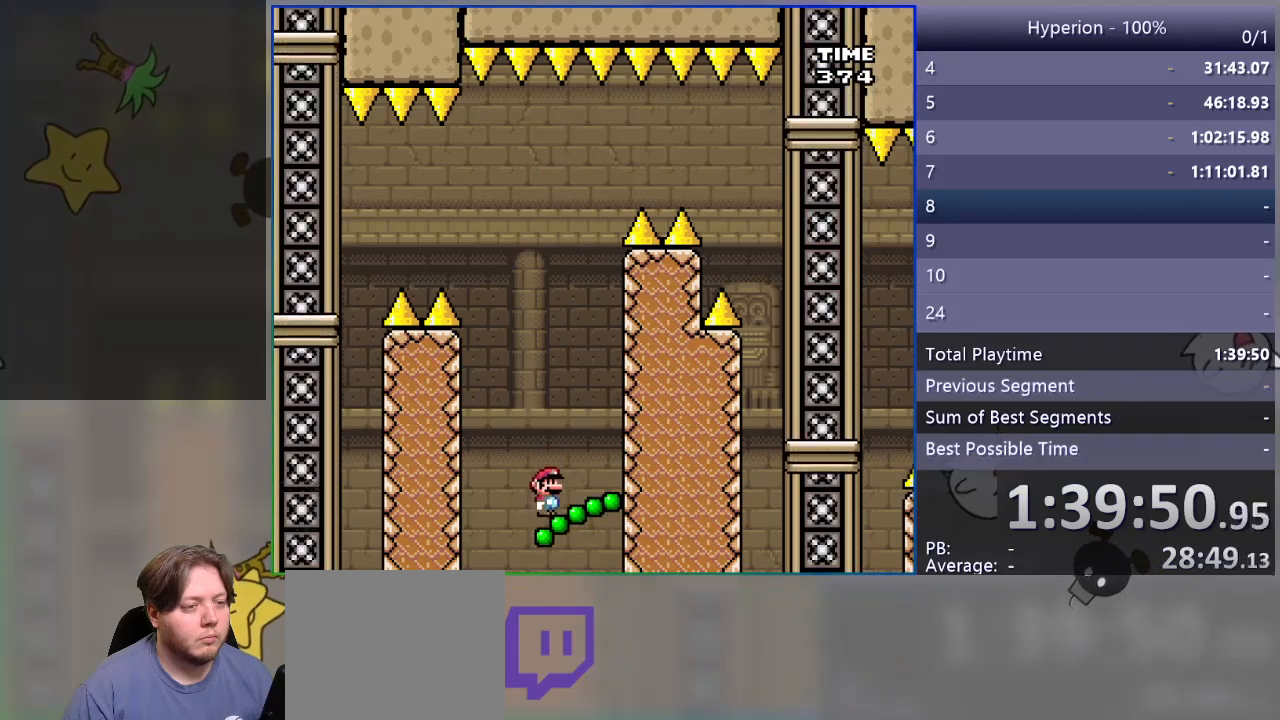
{"buttons": ["CROSS", "SQUARE"], "events": [[500, "CROSS", "down"]]}